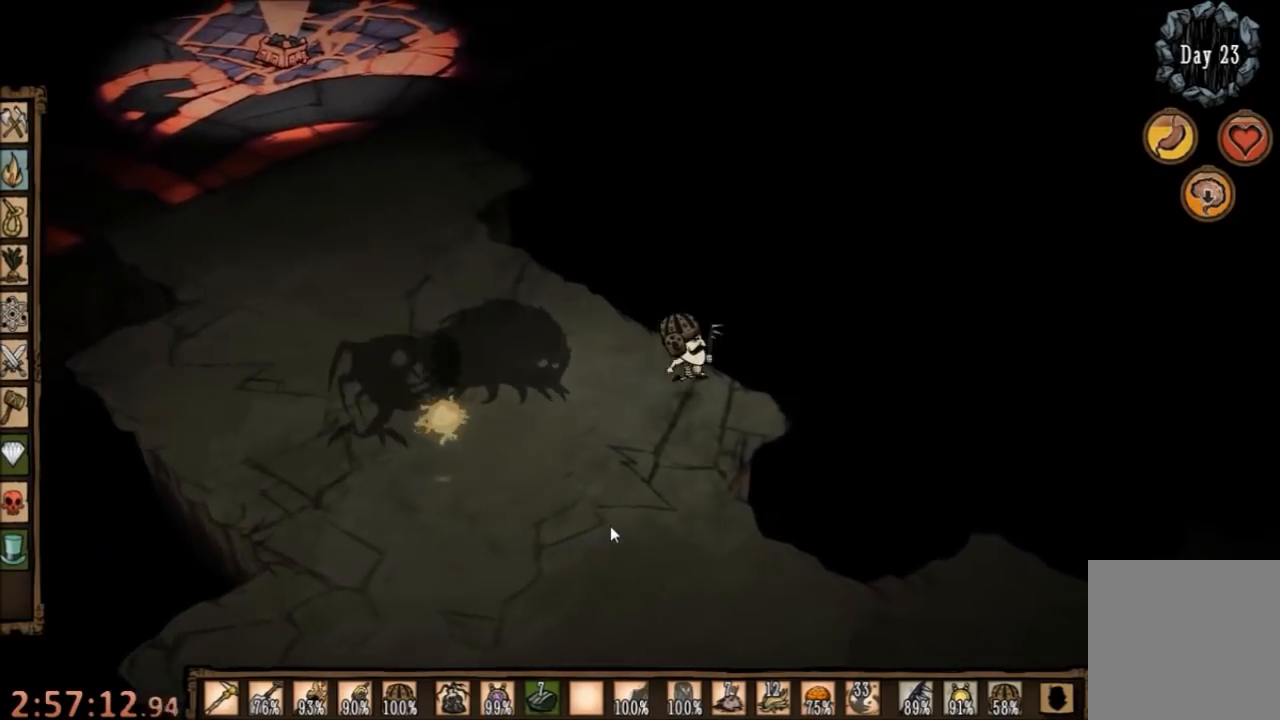
Gameplay with keyboard and mouse; each line is a JSON object with the keys and mouse buttons held at the frame after it. "events" lists presses ("down") and releases ("up") of "1", "2", "3", "4", "5", "a", "c", "ctrl", "d", "e", "f", "q", "r", "s", "shift", "space", "tab", "v", "w", "x", "z", "mouse_left" and "mouse_right" between this image and that frame as [ms after this image, input, new state], when the widget could be followed in between. "mouse_left", "mouse_right" = the "left", "right" buttons of the "mouse" list. No other keys are recorded. Mouse movement is not recorded.
{"keys": ["space"], "mouse": [], "events": [[34, "a", "down"], [34, "d", "up"], [334, "space", "down"], [367, "a", "up"]]}
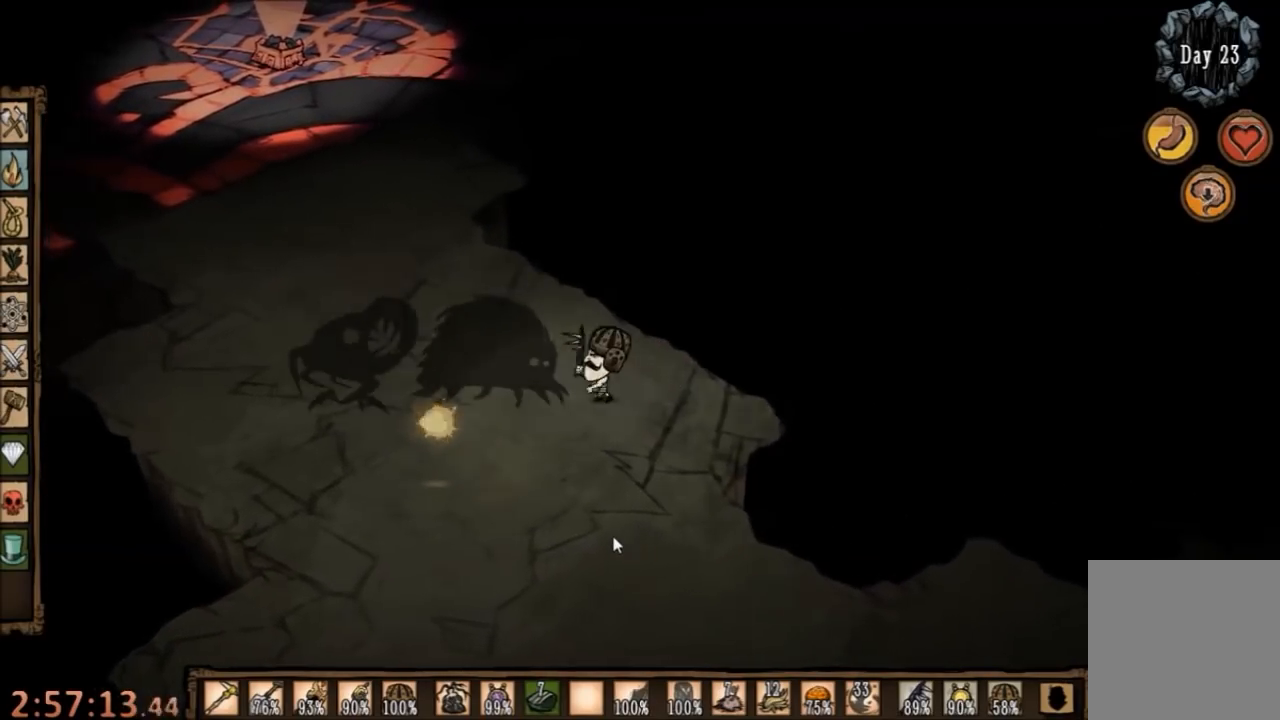
{"keys": ["space"], "mouse": [], "events": []}
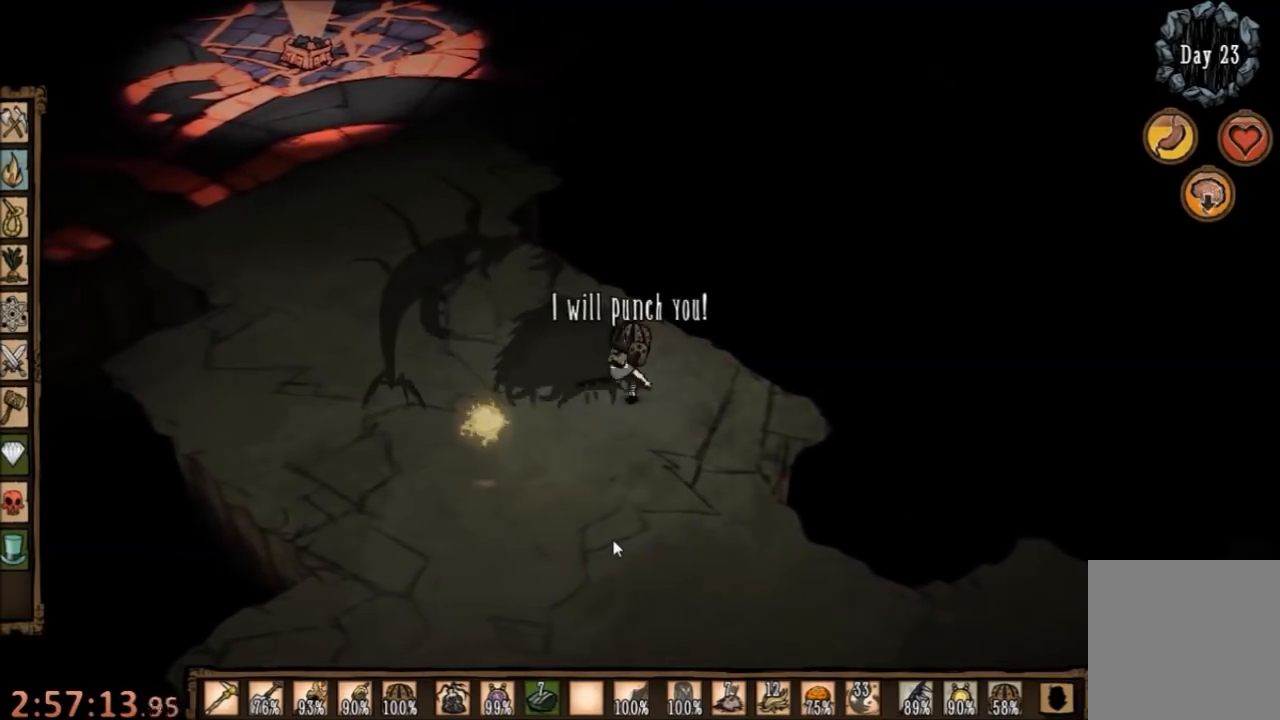
{"keys": ["a", "s", "space"], "mouse": [], "events": [[467, "a", "down"], [467, "s", "down"]]}
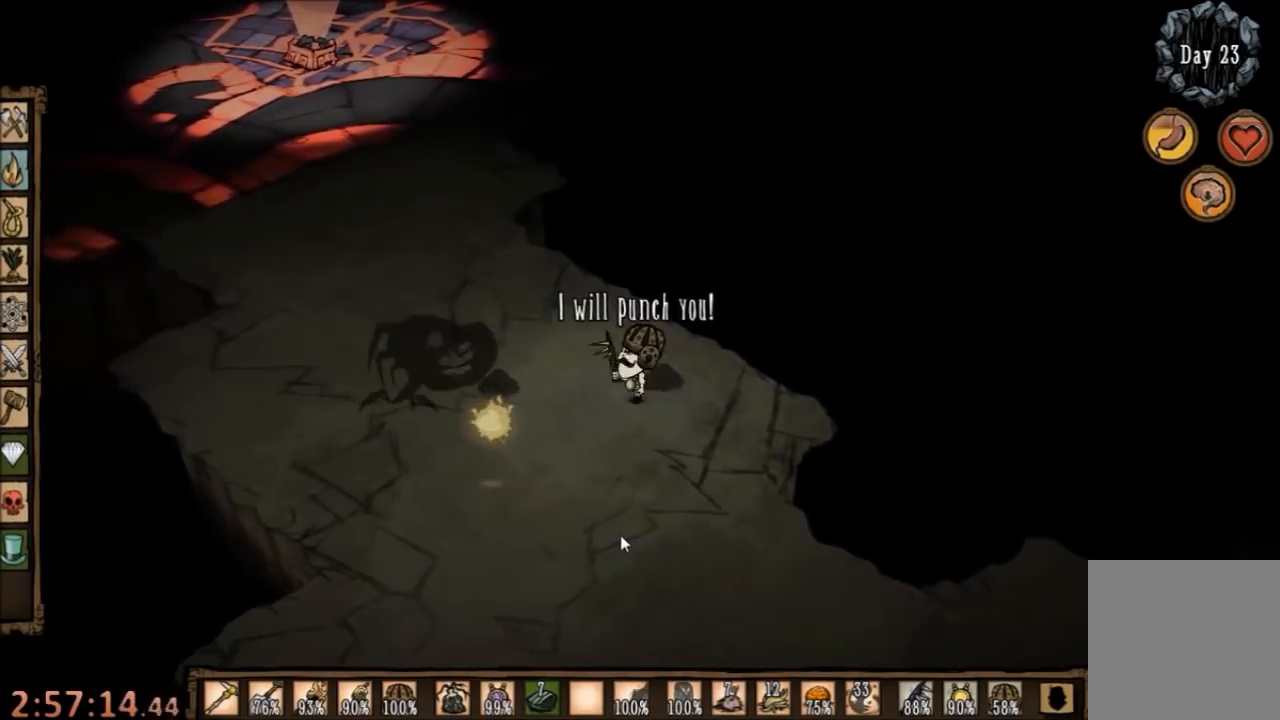
{"keys": ["a", "d"], "mouse": [], "events": [[67, "space", "up"], [100, "s", "up"], [467, "d", "down"]]}
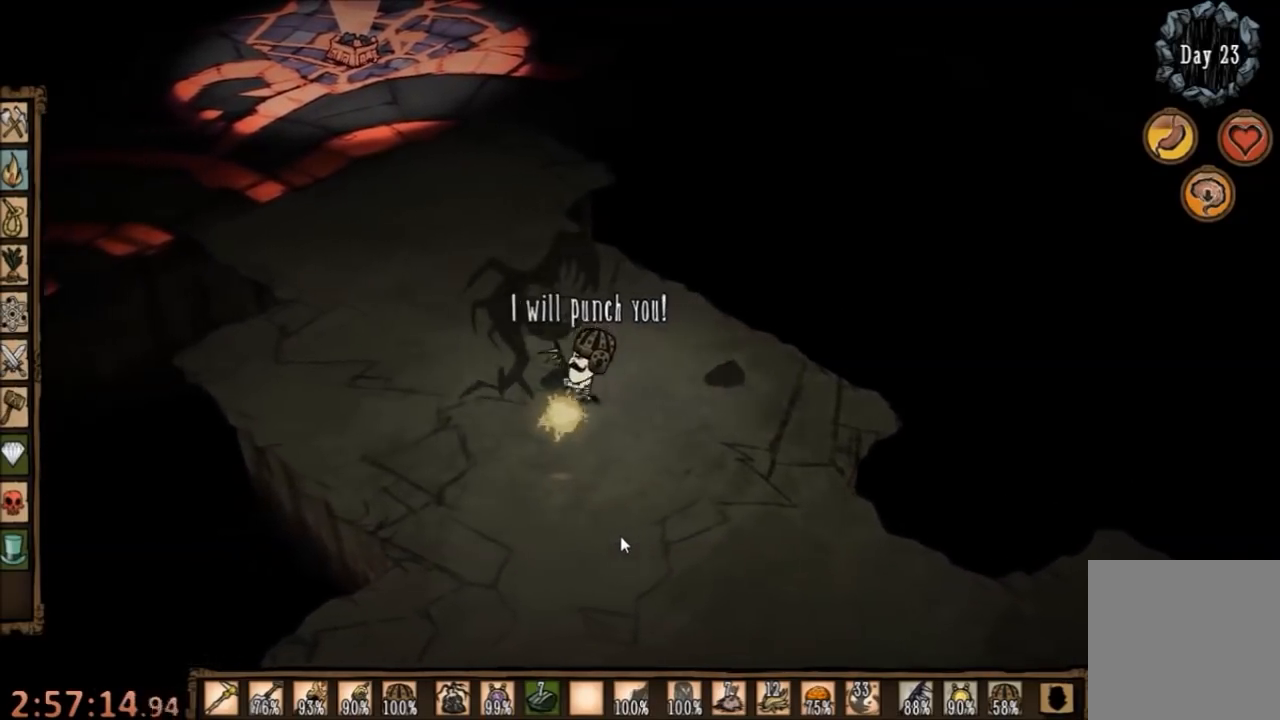
{"keys": ["a"], "mouse": [], "events": [[34, "a", "up"], [434, "a", "down"], [500, "d", "up"]]}
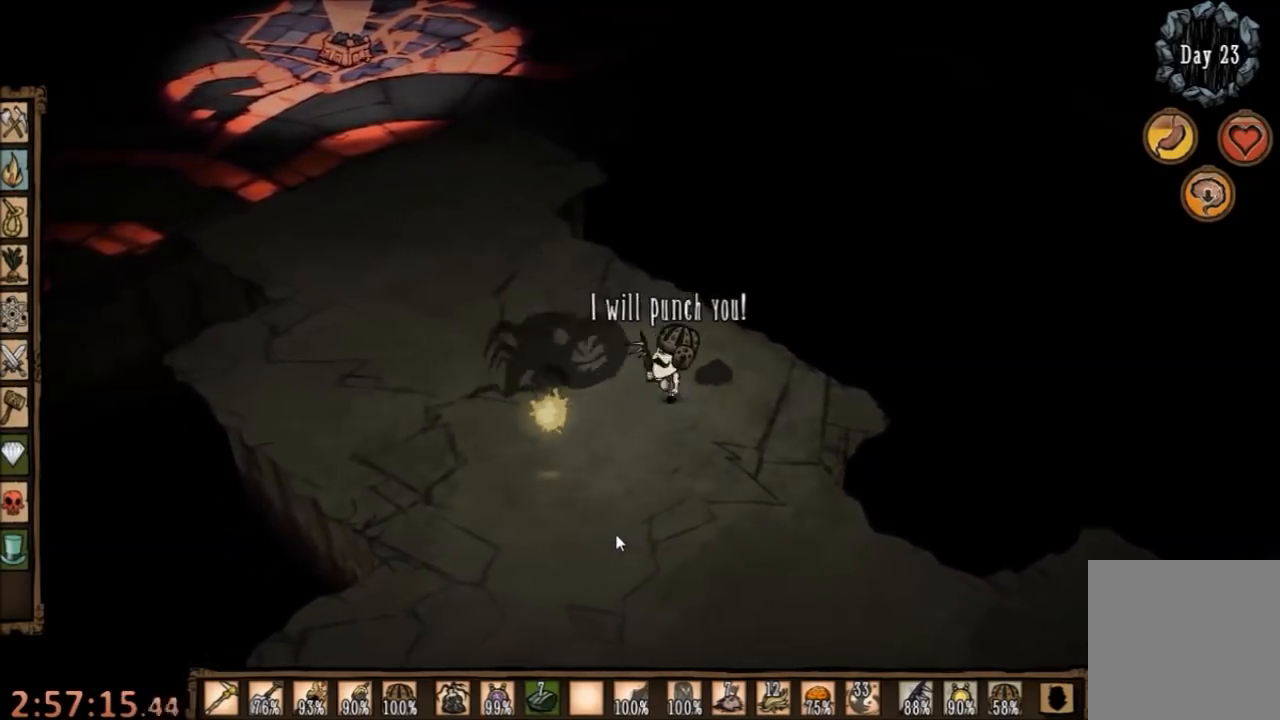
{"keys": ["space"], "mouse": [], "events": [[200, "space", "down"], [267, "a", "up"], [400, "q", "down"], [500, "q", "up"]]}
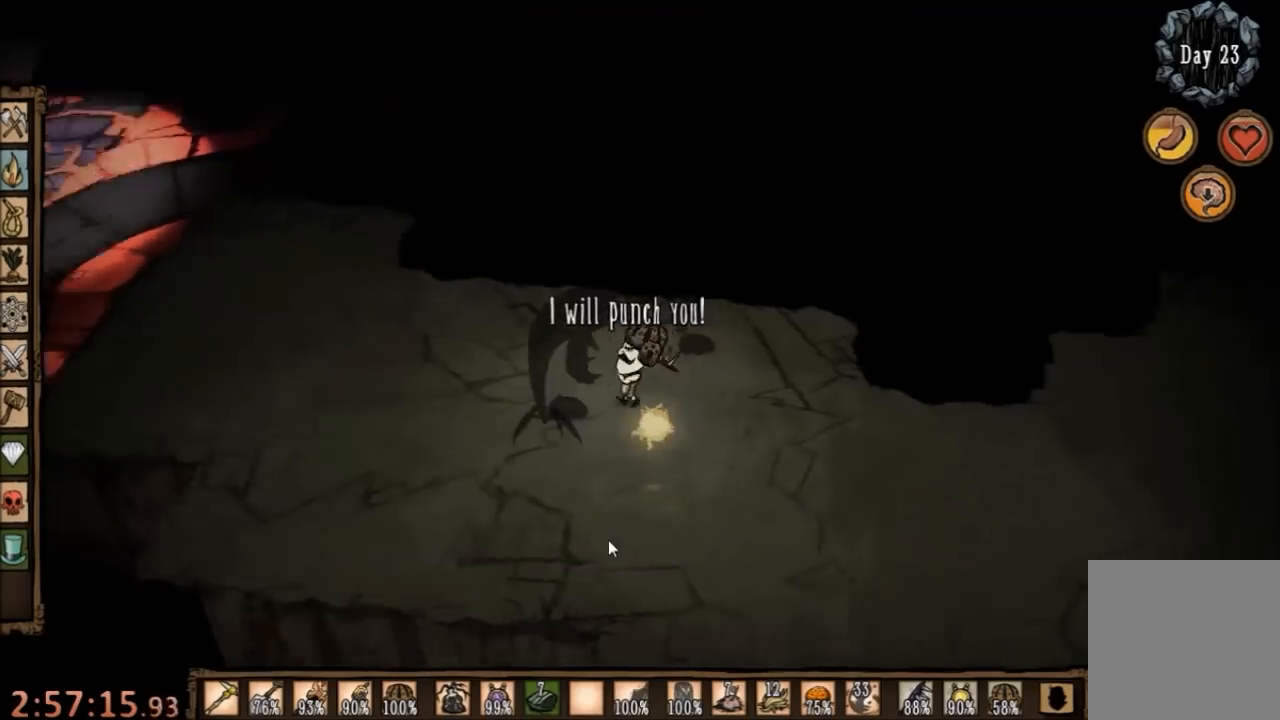
{"keys": ["space"], "mouse": [], "events": []}
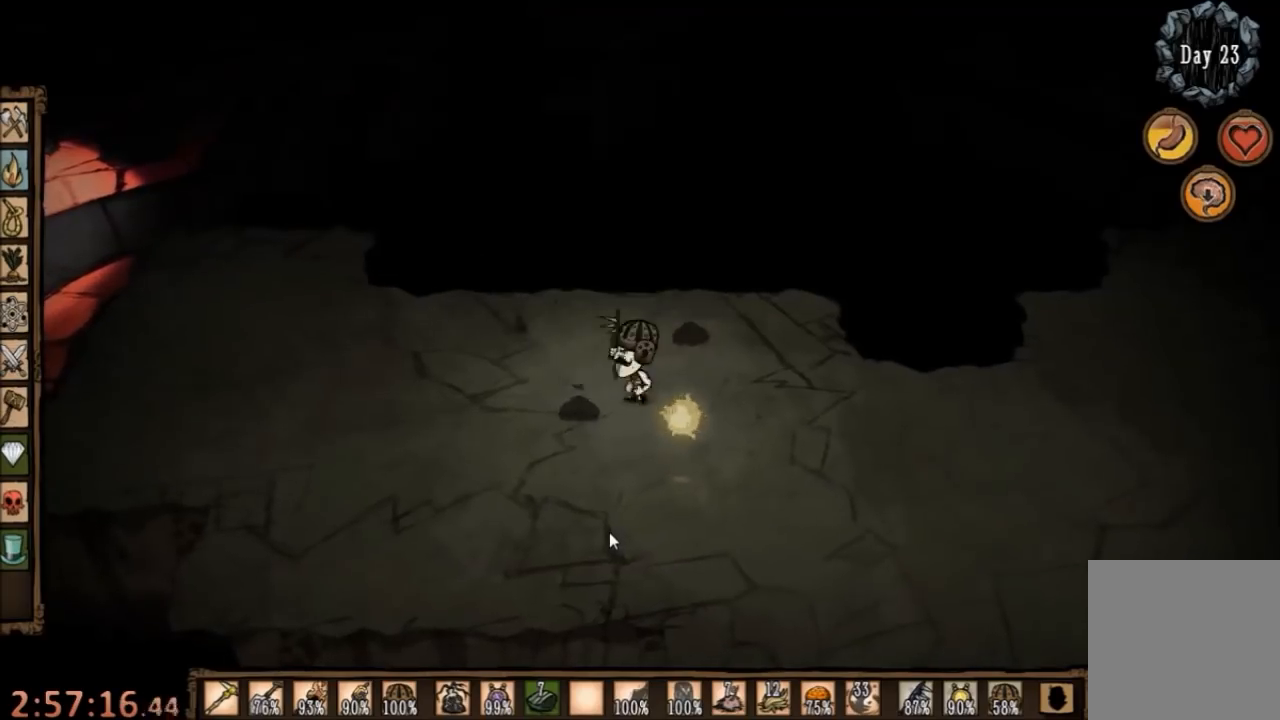
{"keys": ["f"], "mouse": [], "events": [[234, "a", "down"], [300, "s", "down"], [334, "space", "up"], [434, "a", "up"], [434, "s", "up"], [500, "f", "down"]]}
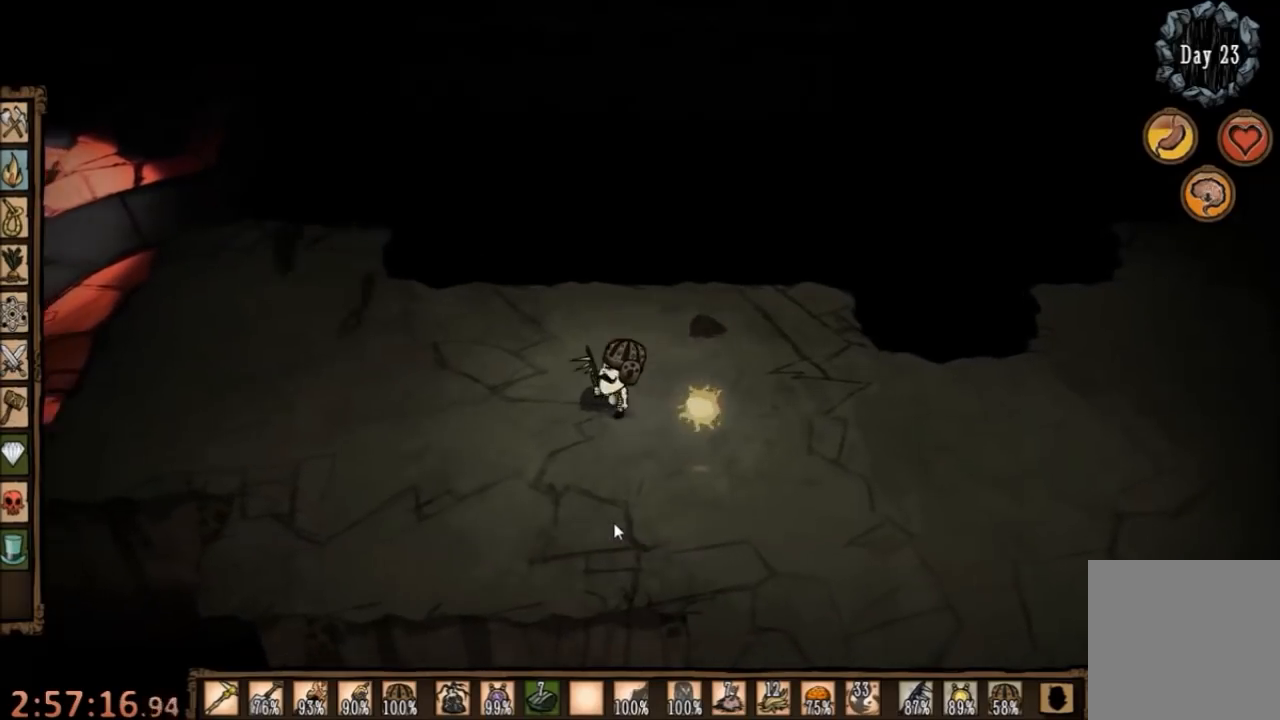
{"keys": ["d", "w"], "mouse": [], "events": [[200, "f", "up"], [300, "d", "down"], [334, "w", "down"]]}
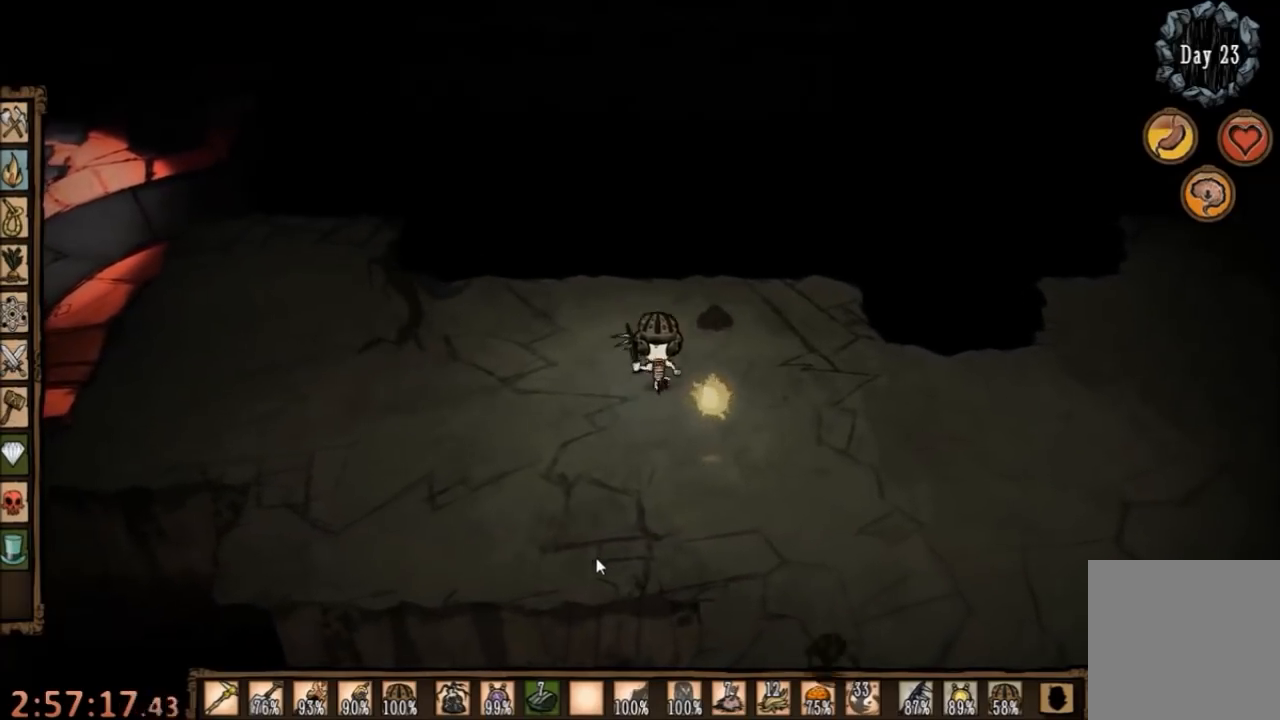
{"keys": ["f"], "mouse": [], "events": [[267, "d", "up"], [334, "w", "up"], [367, "f", "down"]]}
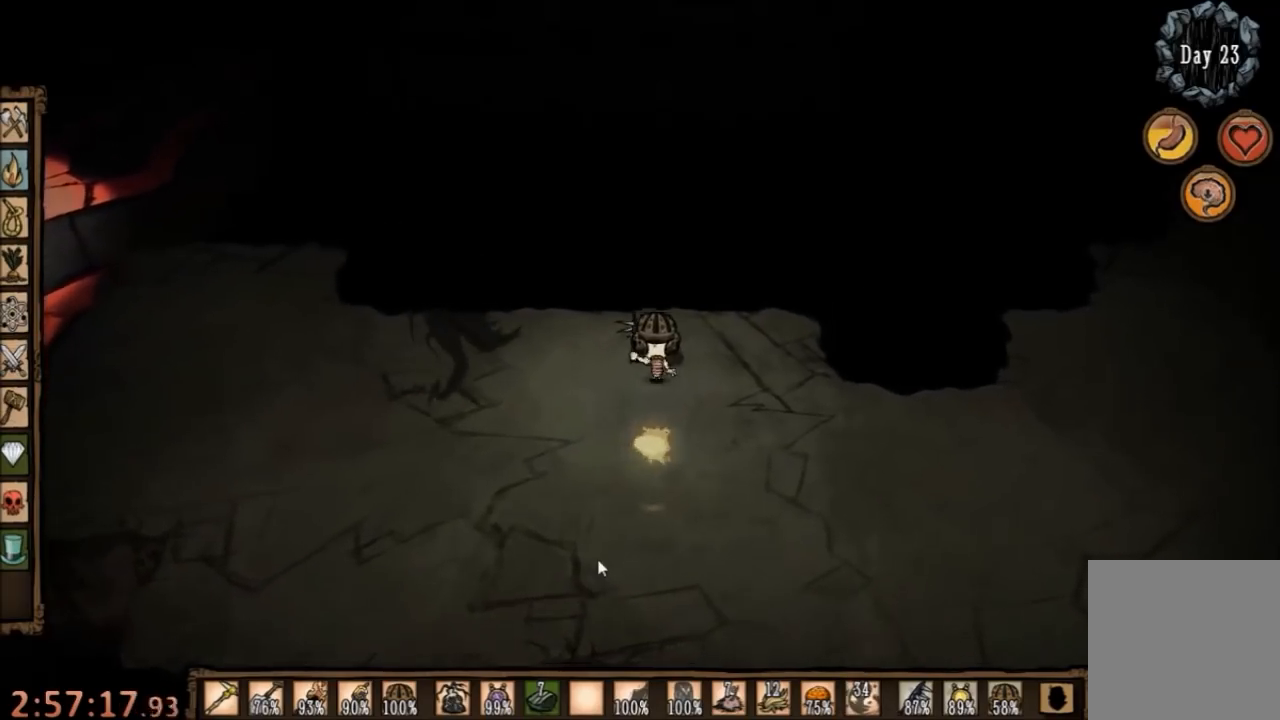
{"keys": ["d"], "mouse": [], "events": [[34, "f", "up"], [234, "a", "down"], [400, "a", "up"], [400, "d", "down"]]}
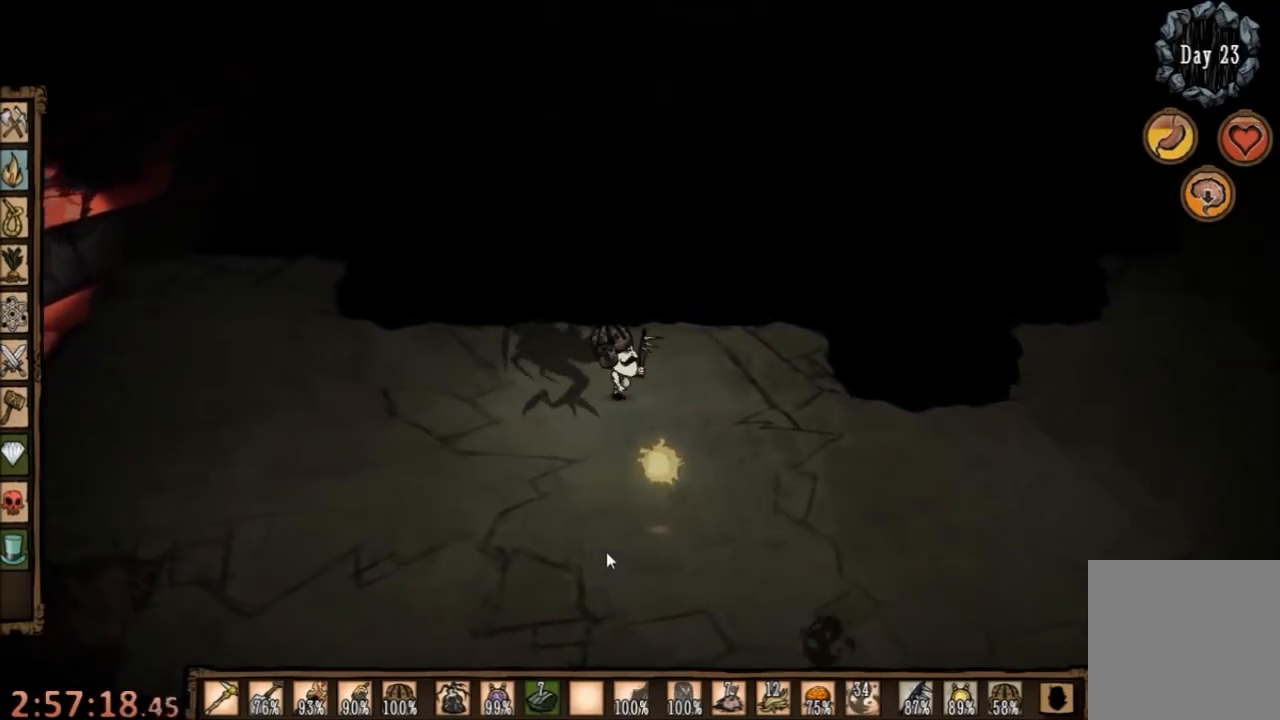
{"keys": ["a"], "mouse": [], "events": [[400, "a", "down"], [467, "d", "up"]]}
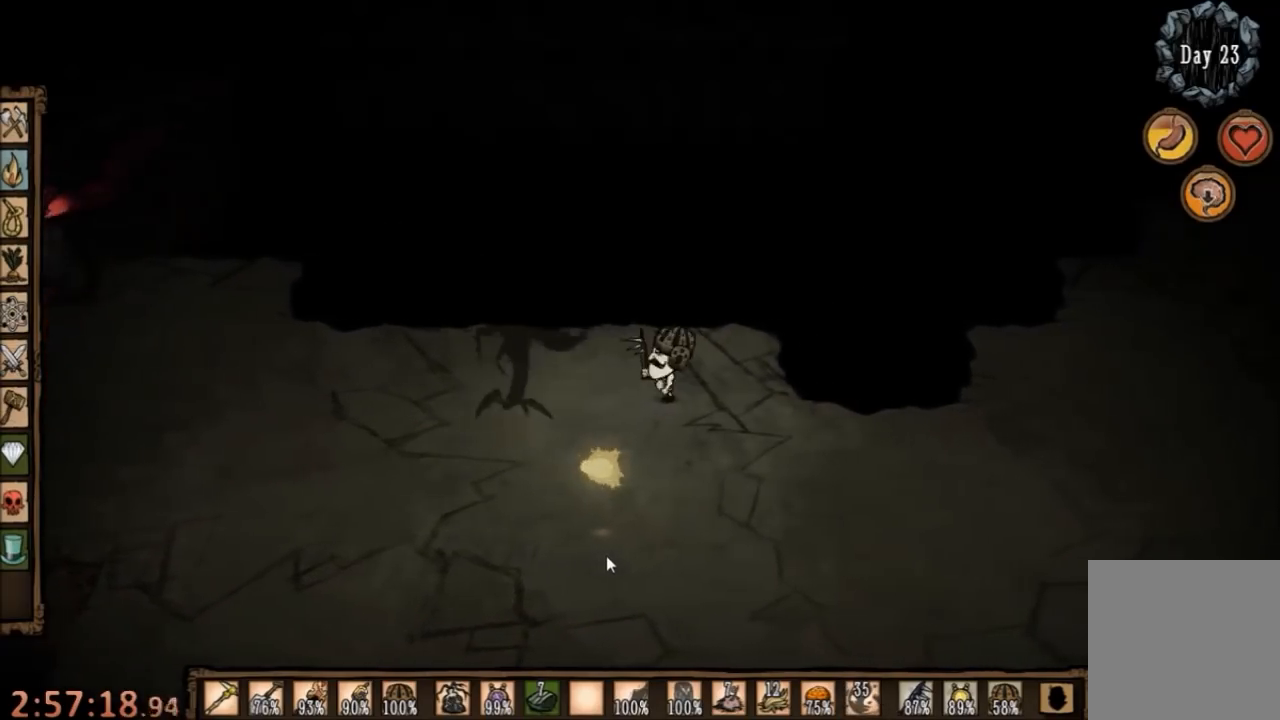
{"keys": ["space"], "mouse": [], "events": [[100, "space", "down"], [134, "a", "up"]]}
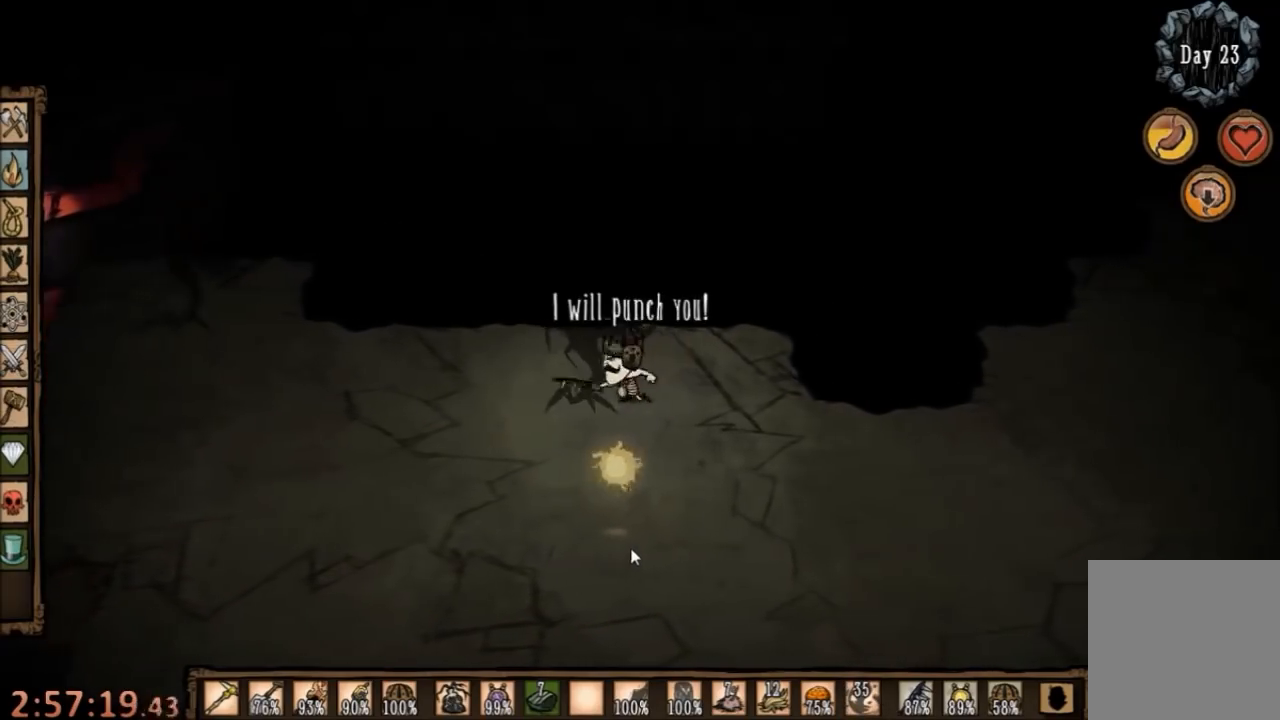
{"keys": ["space"], "mouse": [], "events": []}
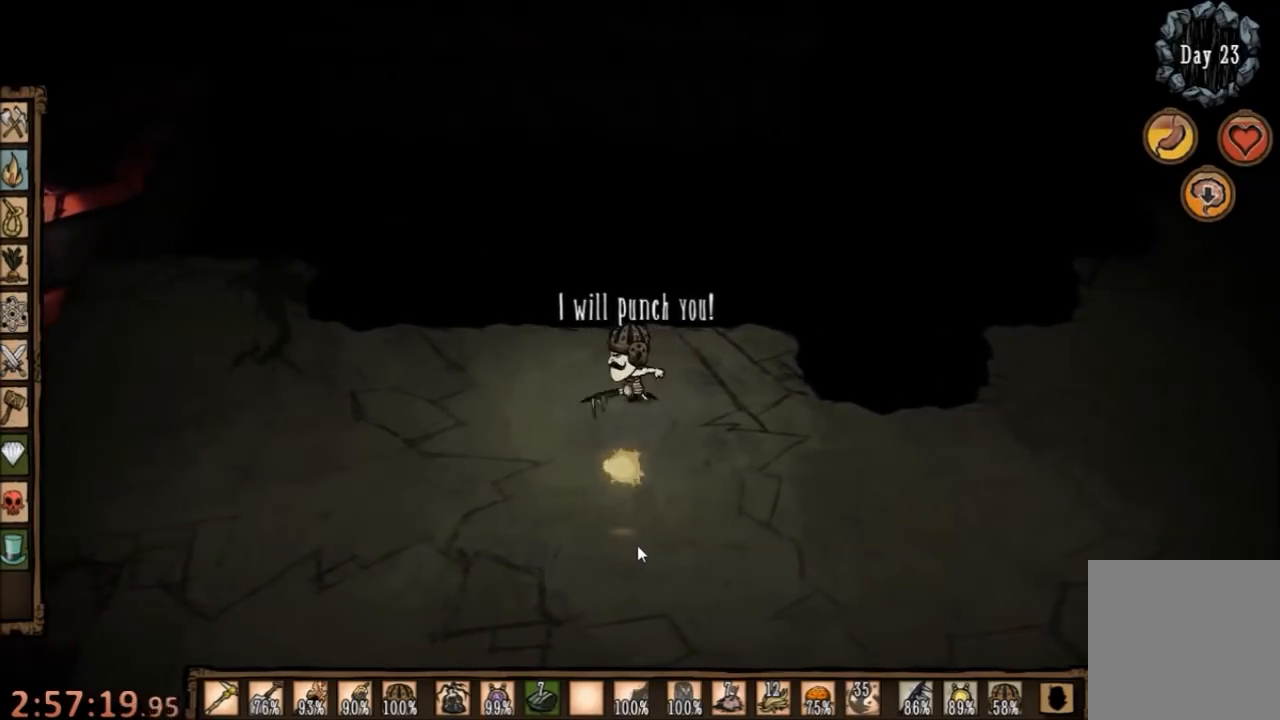
{"keys": ["s"], "mouse": [], "events": [[100, "s", "down"], [134, "space", "up"]]}
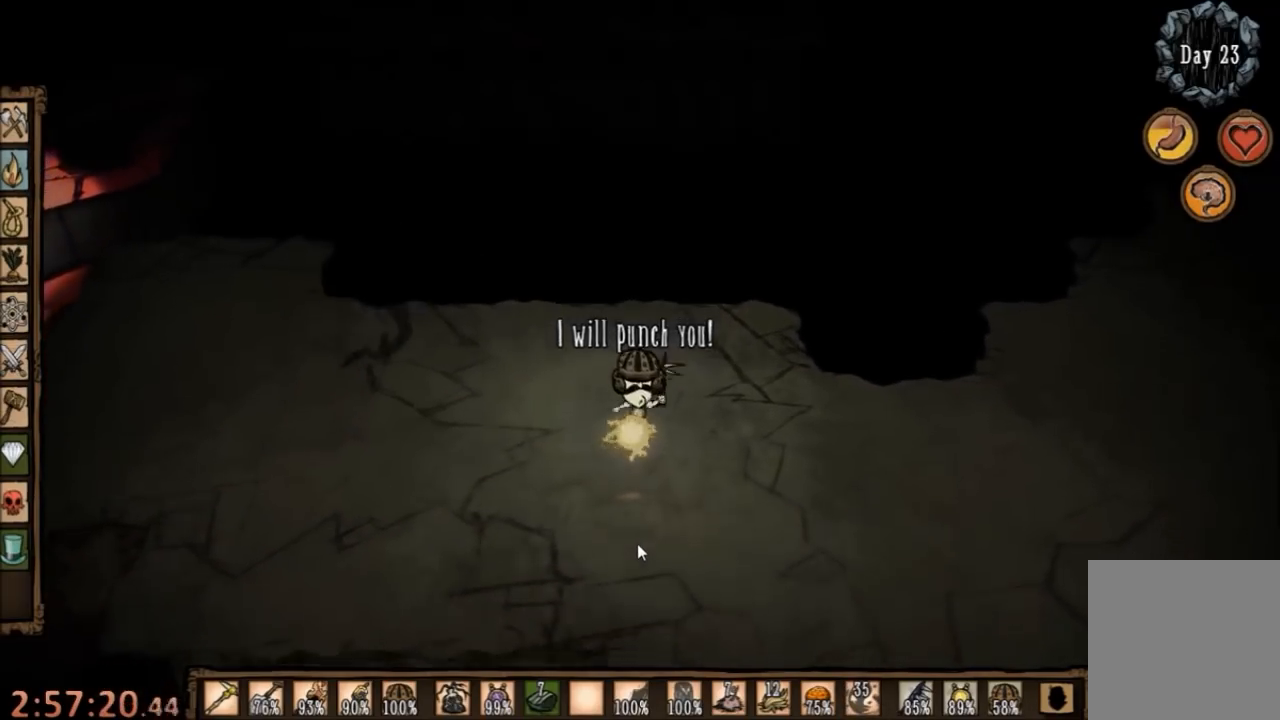
{"keys": ["w"], "mouse": [], "events": [[167, "s", "up"], [267, "w", "down"]]}
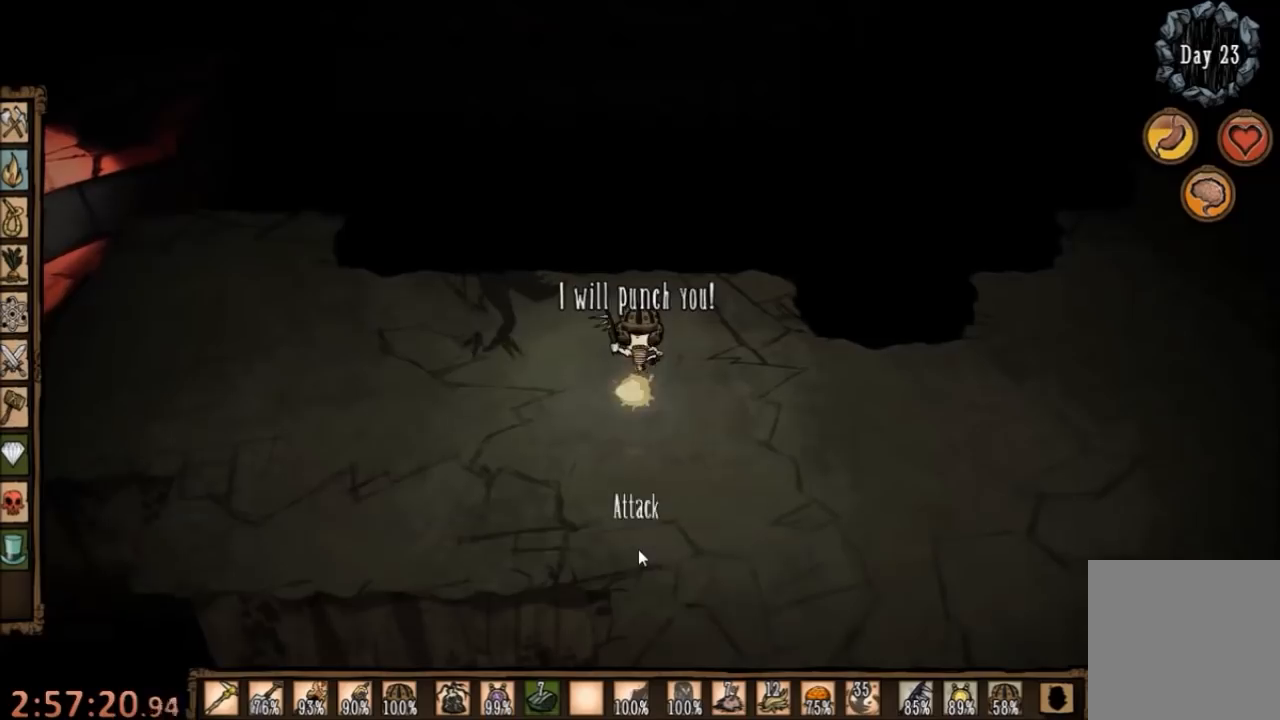
{"keys": ["d"], "mouse": [], "events": [[100, "d", "down"], [167, "w", "up"]]}
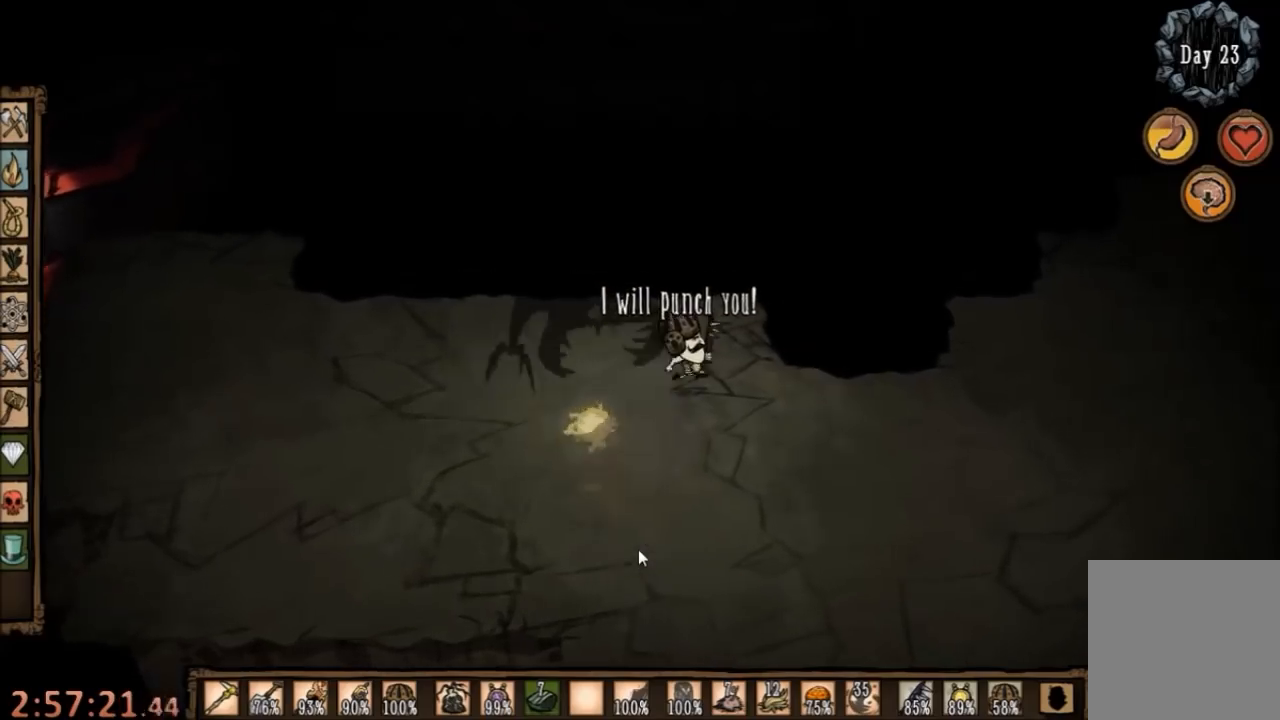
{"keys": ["d", "s"], "mouse": [], "events": [[34, "a", "down"], [67, "d", "up"], [134, "a", "up"], [134, "d", "down"], [300, "s", "down"]]}
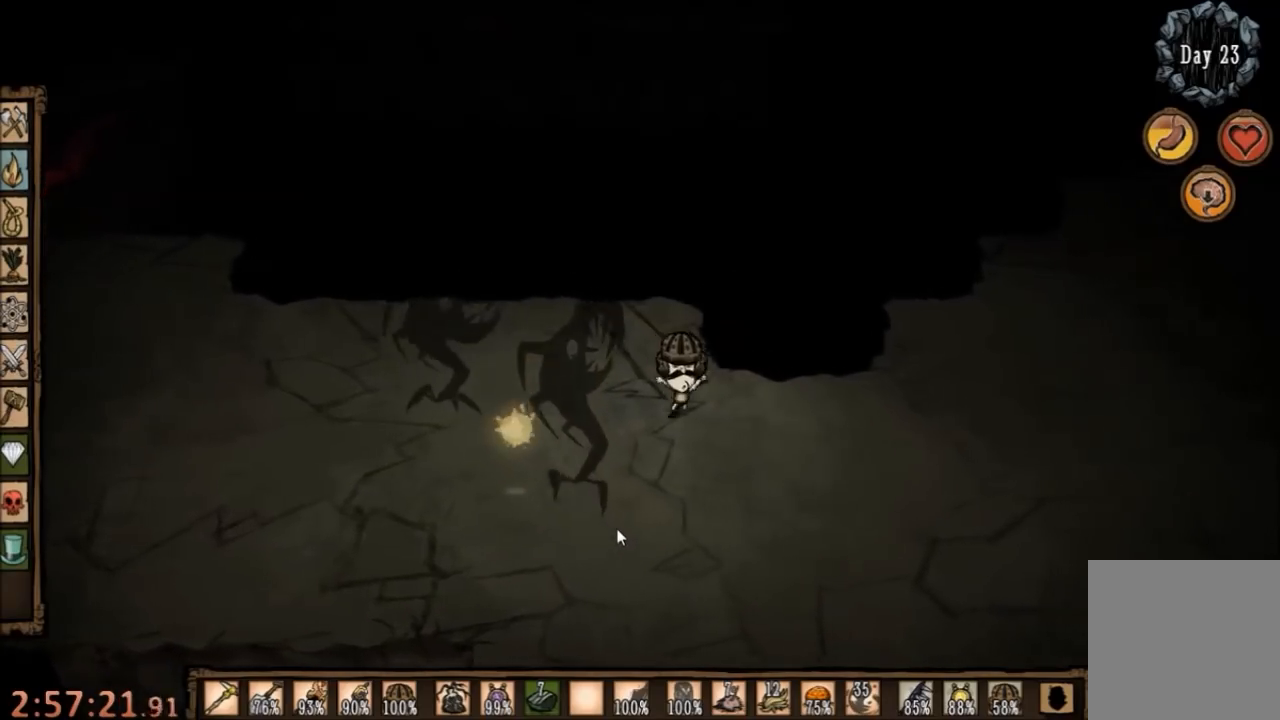
{"keys": ["a", "d"], "mouse": [], "events": [[334, "s", "up"], [500, "a", "down"]]}
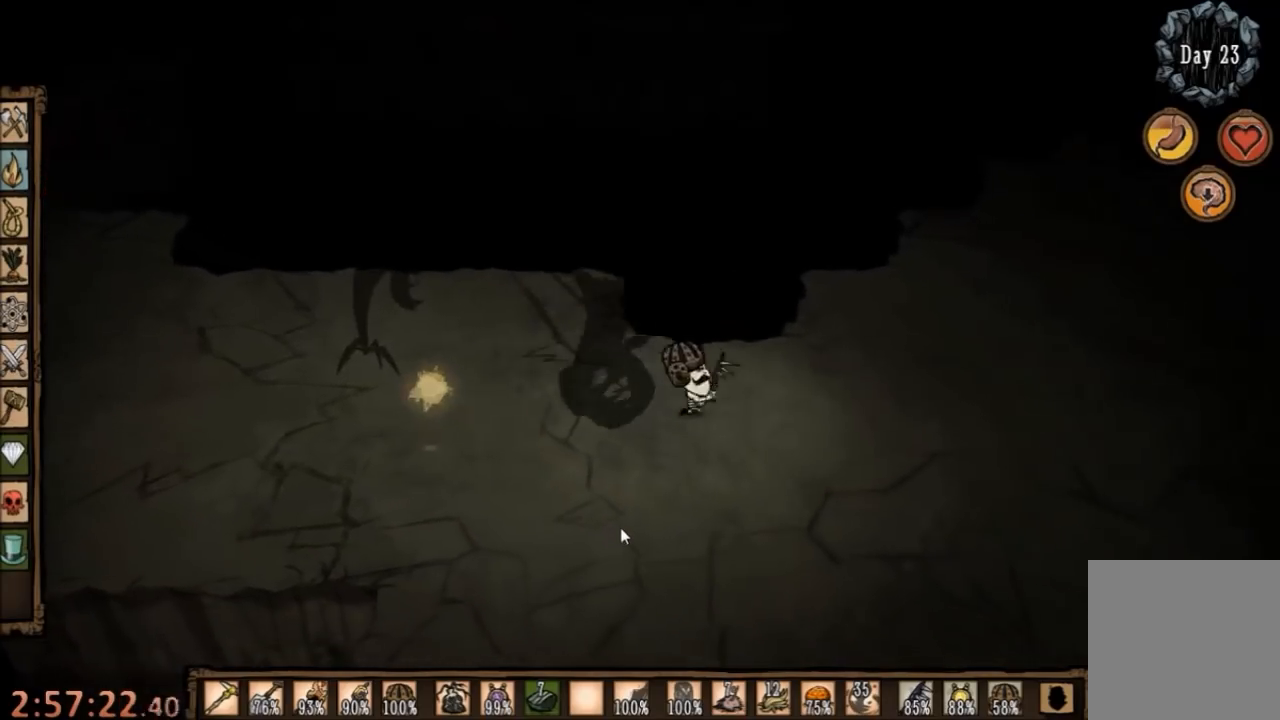
{"keys": ["space"], "mouse": [], "events": [[34, "d", "up"], [234, "space", "down"], [300, "a", "up"]]}
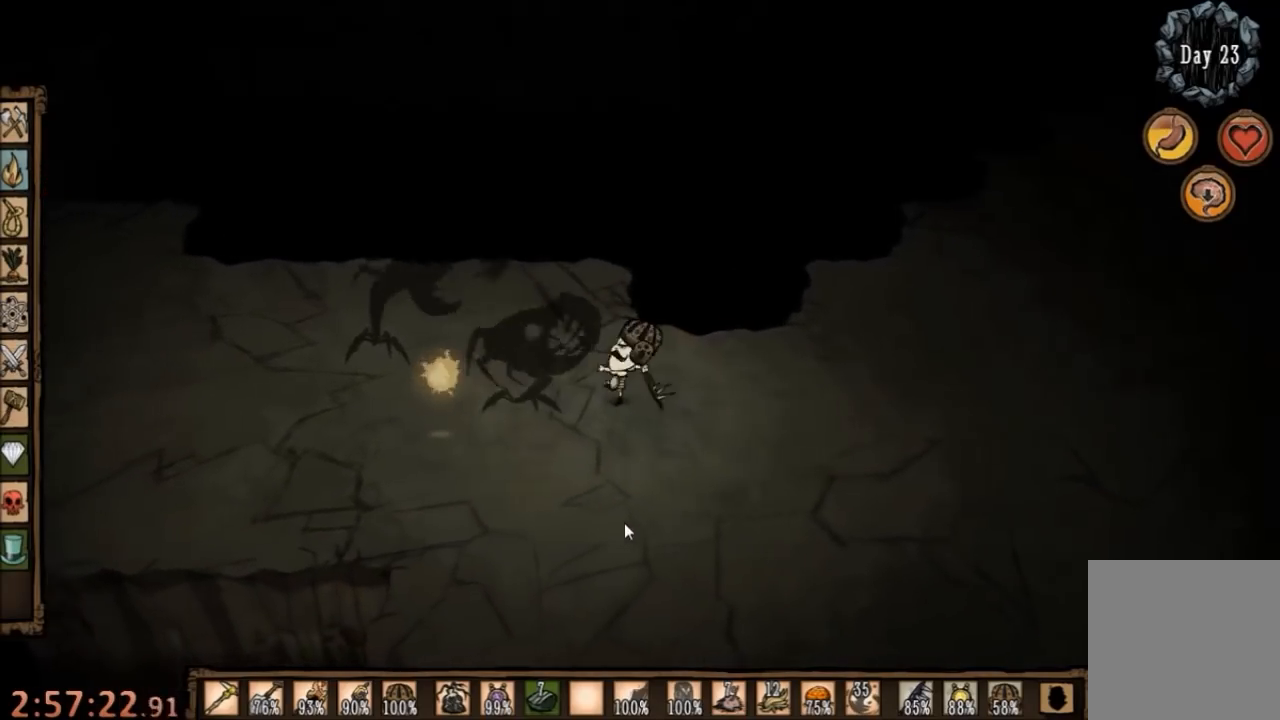
{"keys": ["a"], "mouse": [], "events": [[267, "a", "down"], [334, "space", "up"]]}
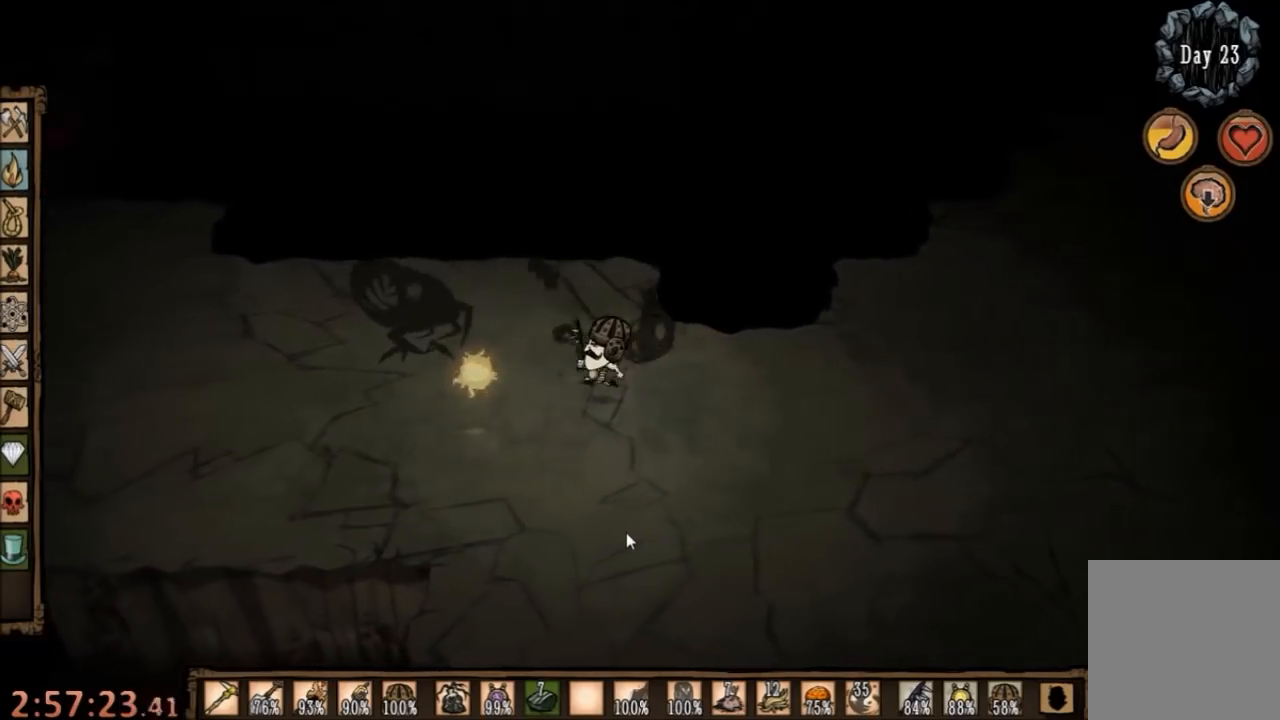
{"keys": ["d"], "mouse": [], "events": [[434, "a", "up"], [434, "d", "down"]]}
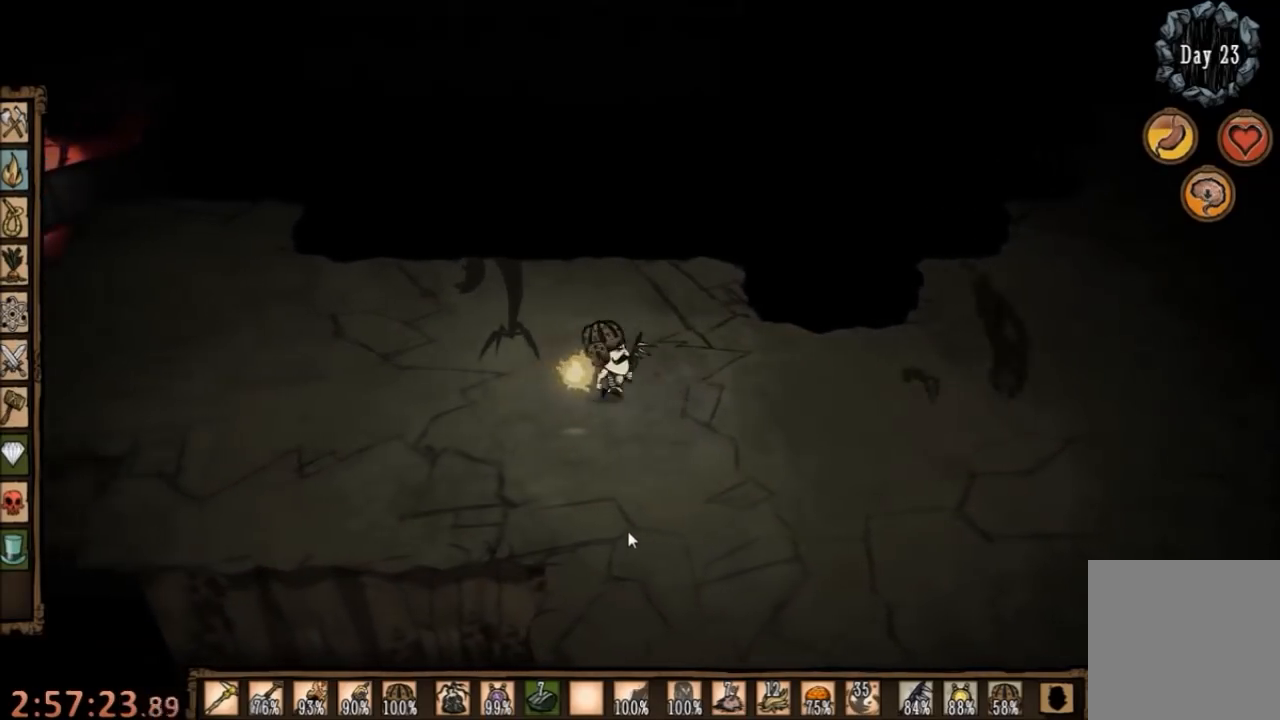
{"keys": ["d", "s"], "mouse": [], "events": [[200, "d", "up"], [367, "s", "down"], [400, "d", "down"]]}
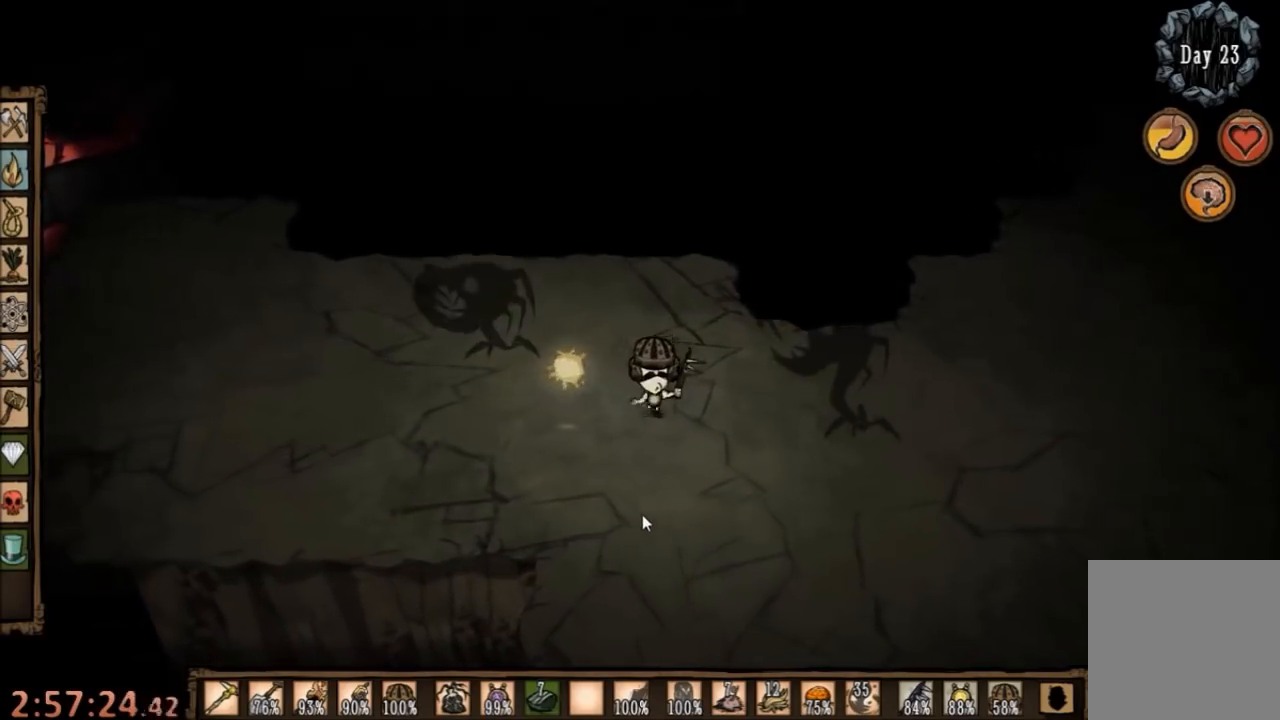
{"keys": ["a"], "mouse": [], "events": [[100, "s", "up"], [267, "a", "down"], [300, "d", "up"]]}
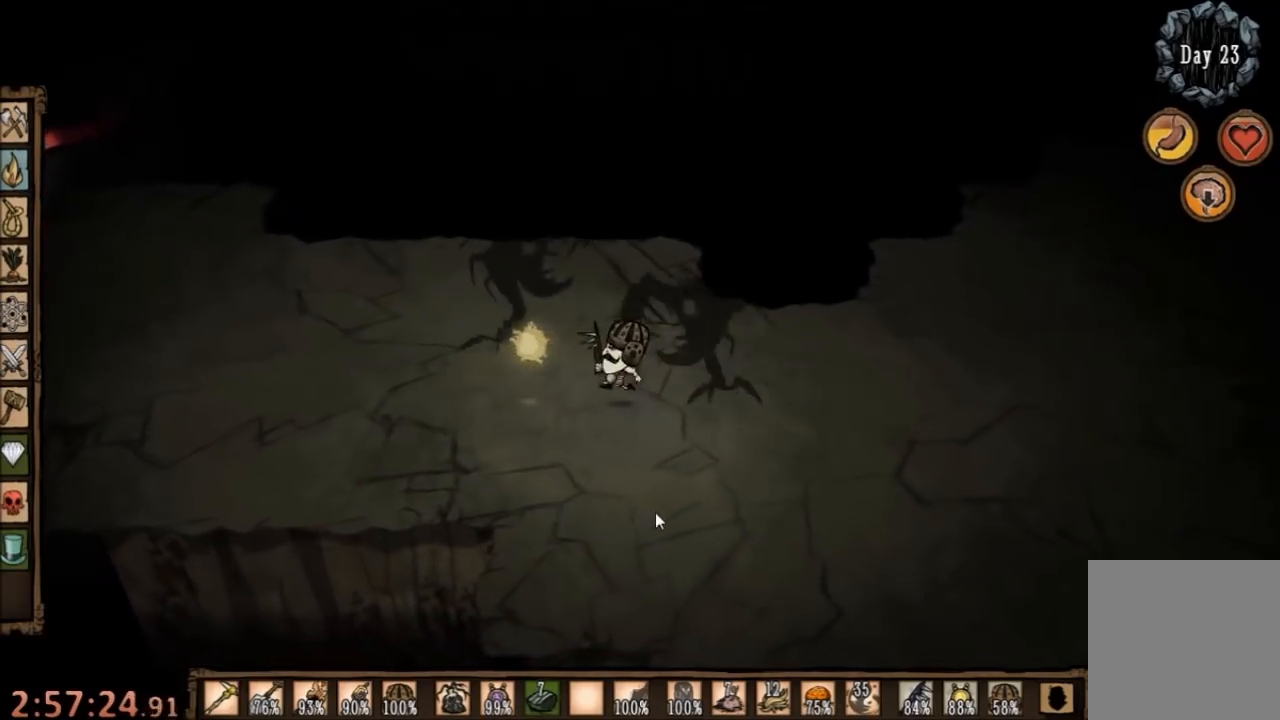
{"keys": ["s"], "mouse": [], "events": [[134, "s", "down"], [234, "a", "up"]]}
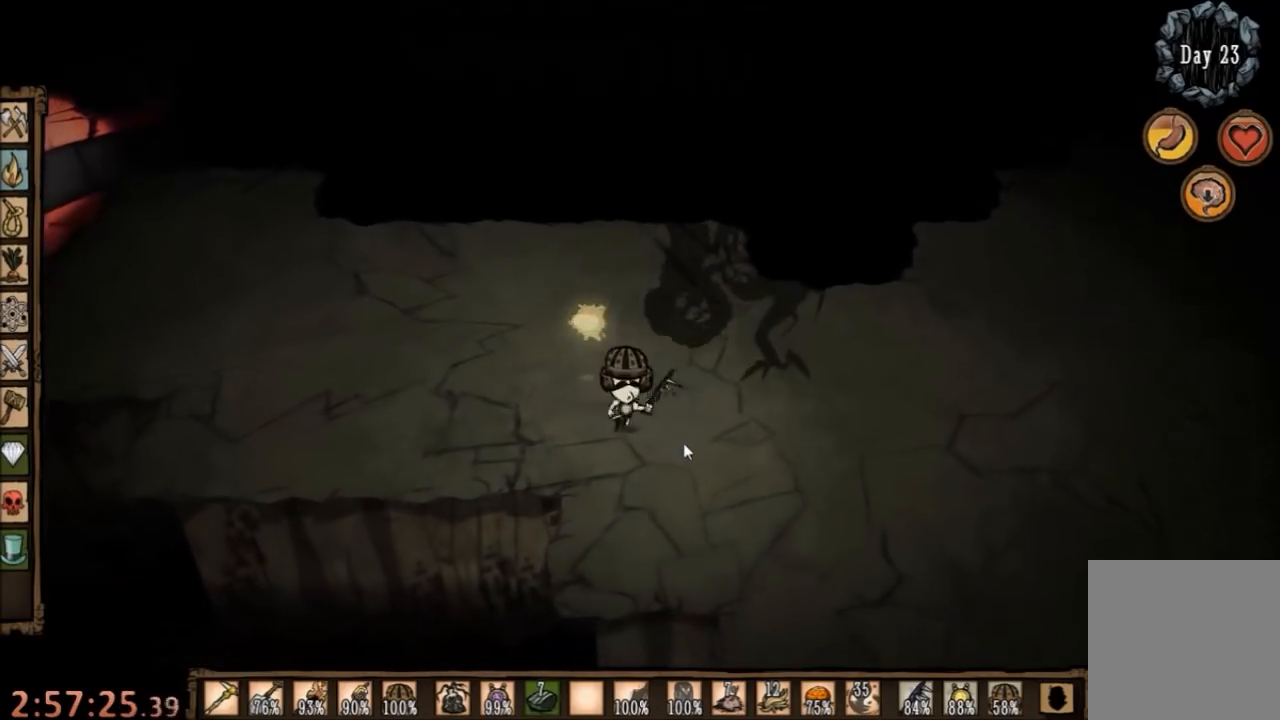
{"keys": ["space"], "mouse": [], "events": [[100, "s", "up"], [134, "space", "down"]]}
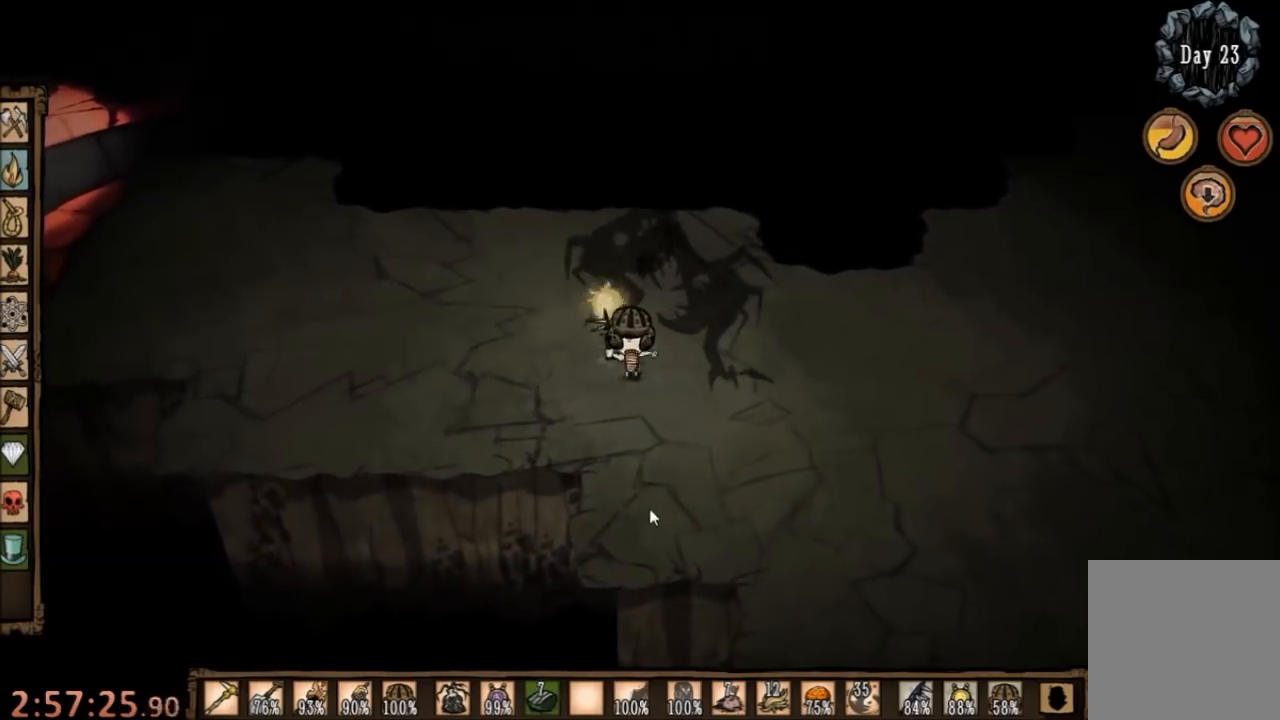
{"keys": ["a"], "mouse": [], "events": [[334, "a", "down"], [400, "space", "up"]]}
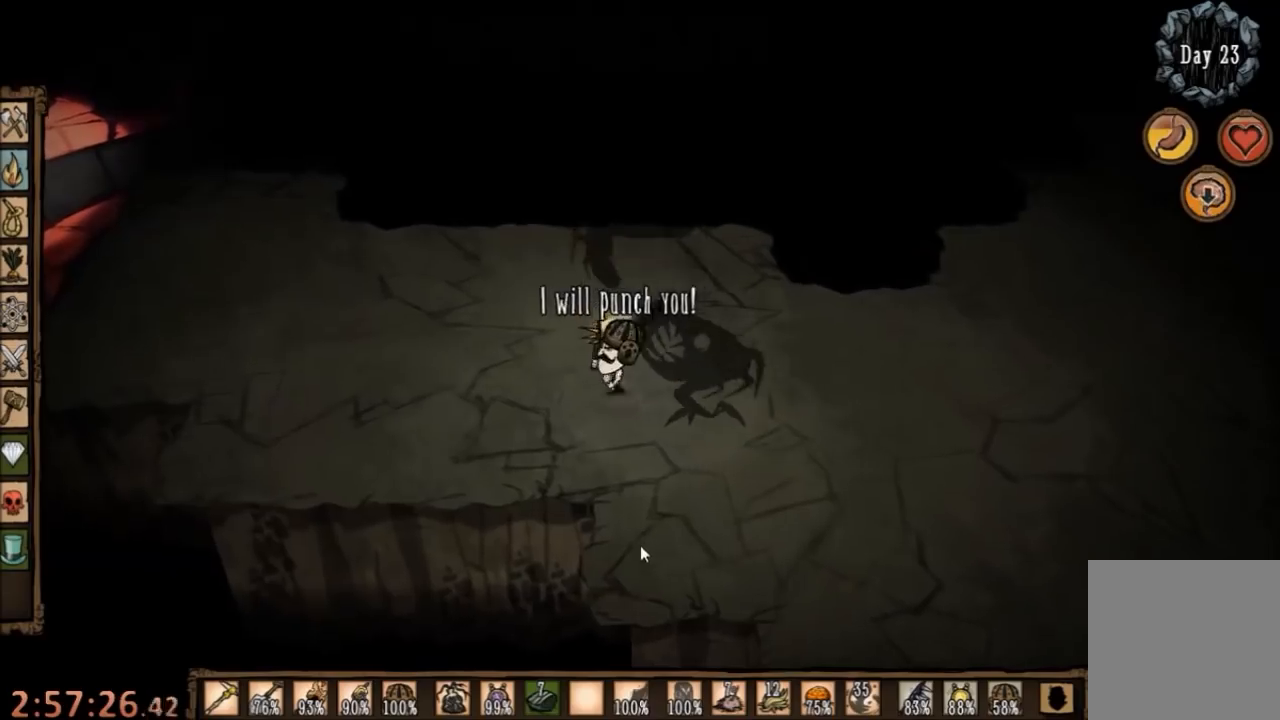
{"keys": ["d"], "mouse": [], "events": [[434, "a", "up"], [434, "d", "down"]]}
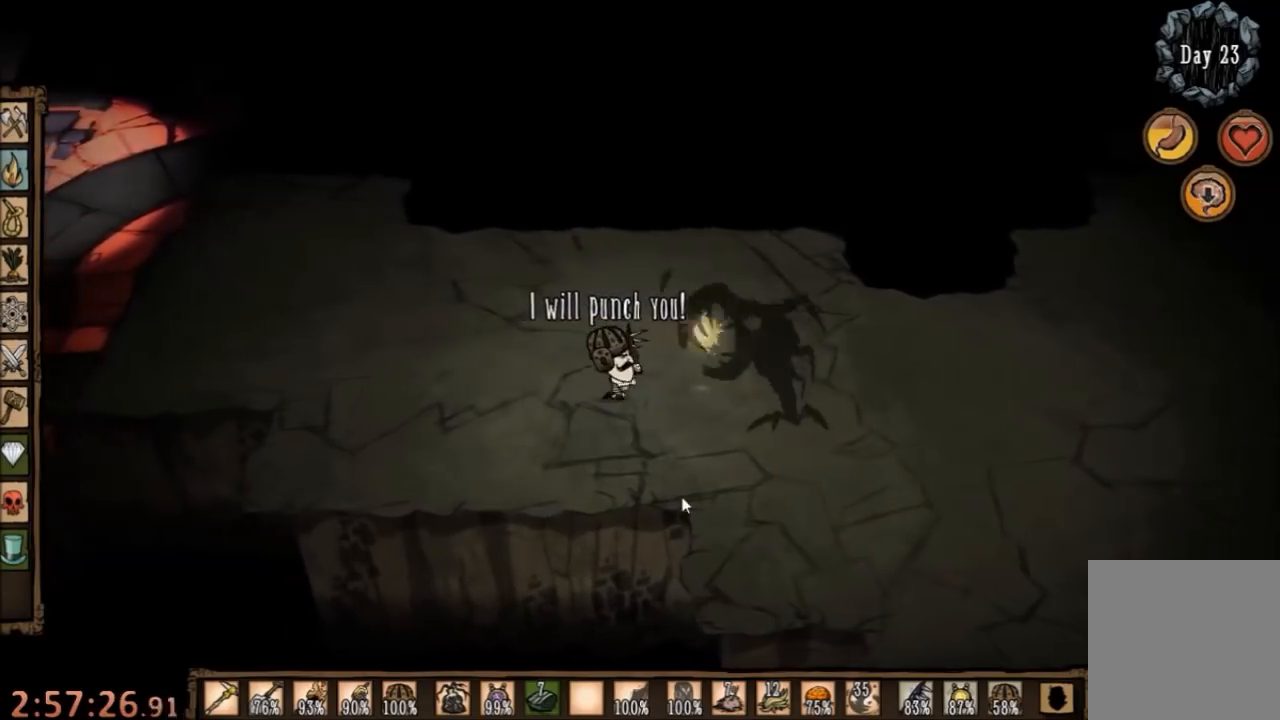
{"keys": ["s", "space"], "mouse": [], "events": [[167, "space", "down"], [234, "d", "up"], [500, "s", "down"]]}